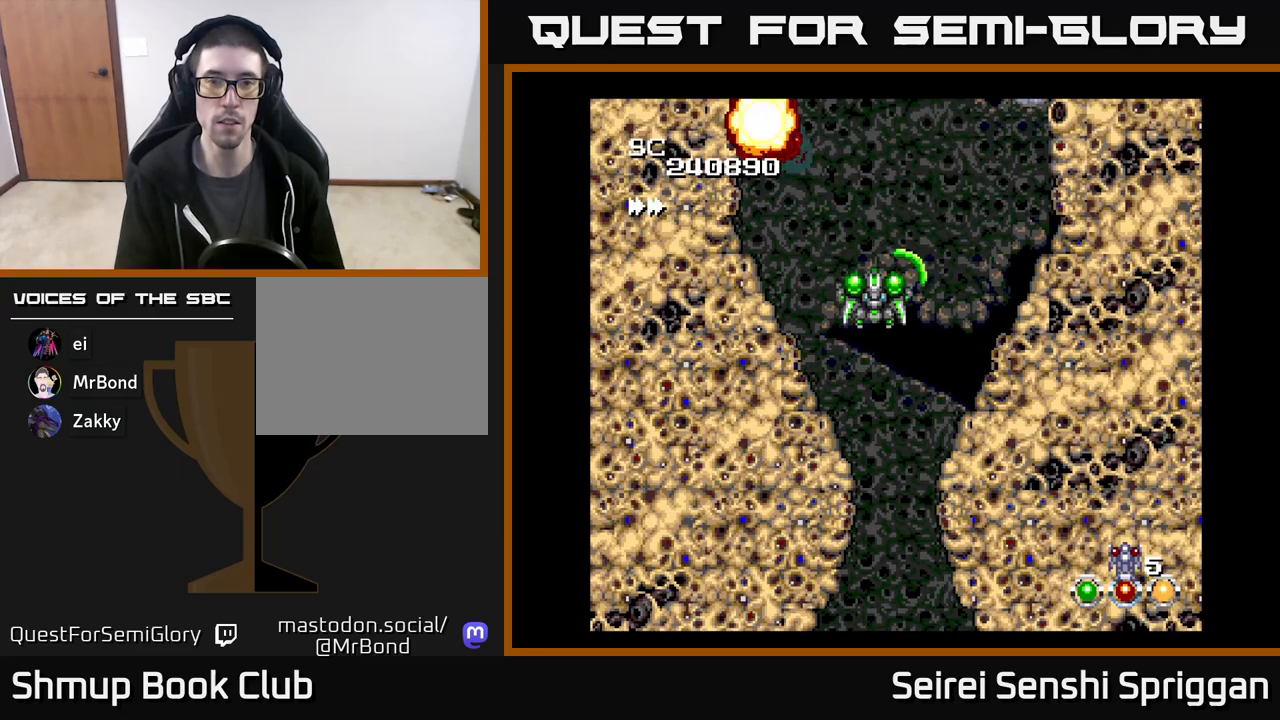
Gameplay with a controller (Xbox layout); each line is a JSON object with the inputs held at the frame after it. "events" lists button and stick changes between this image and that frame as [ms after this image, input, new state], when the widget could be followed in between. Not read: left_stick right_stick.
{"buttons": ["X"], "events": []}
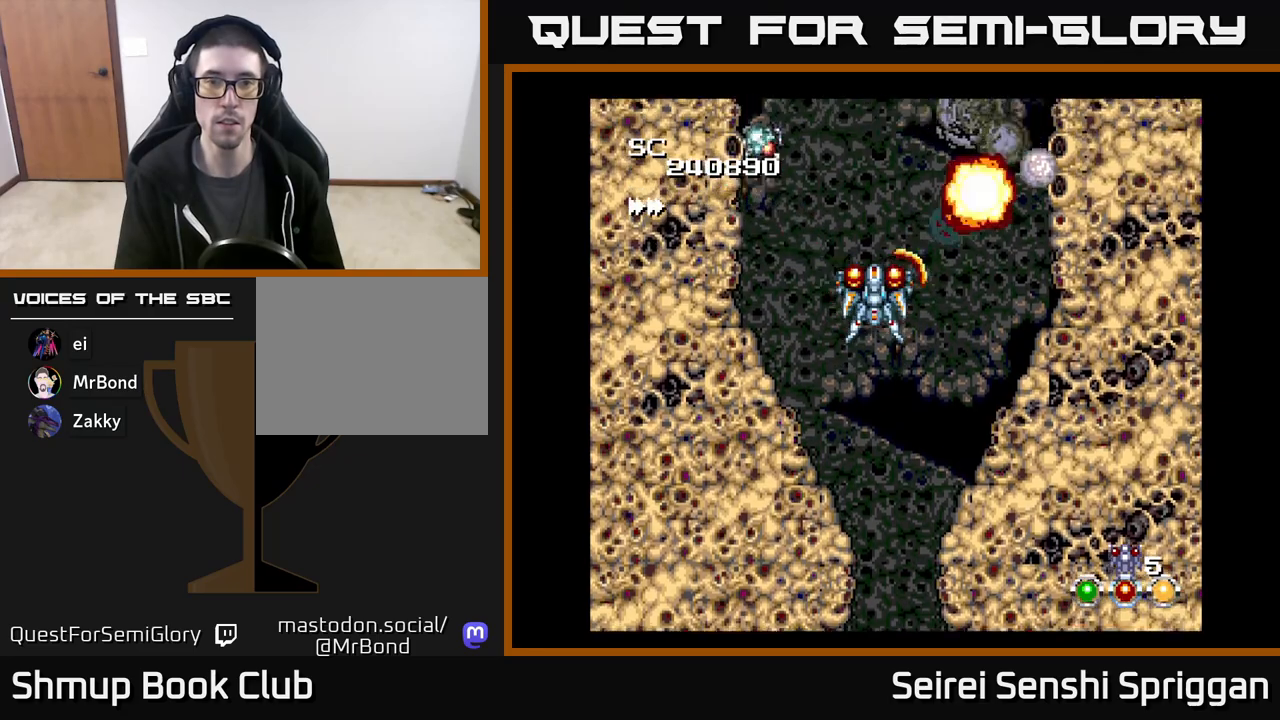
{"buttons": ["X"], "events": []}
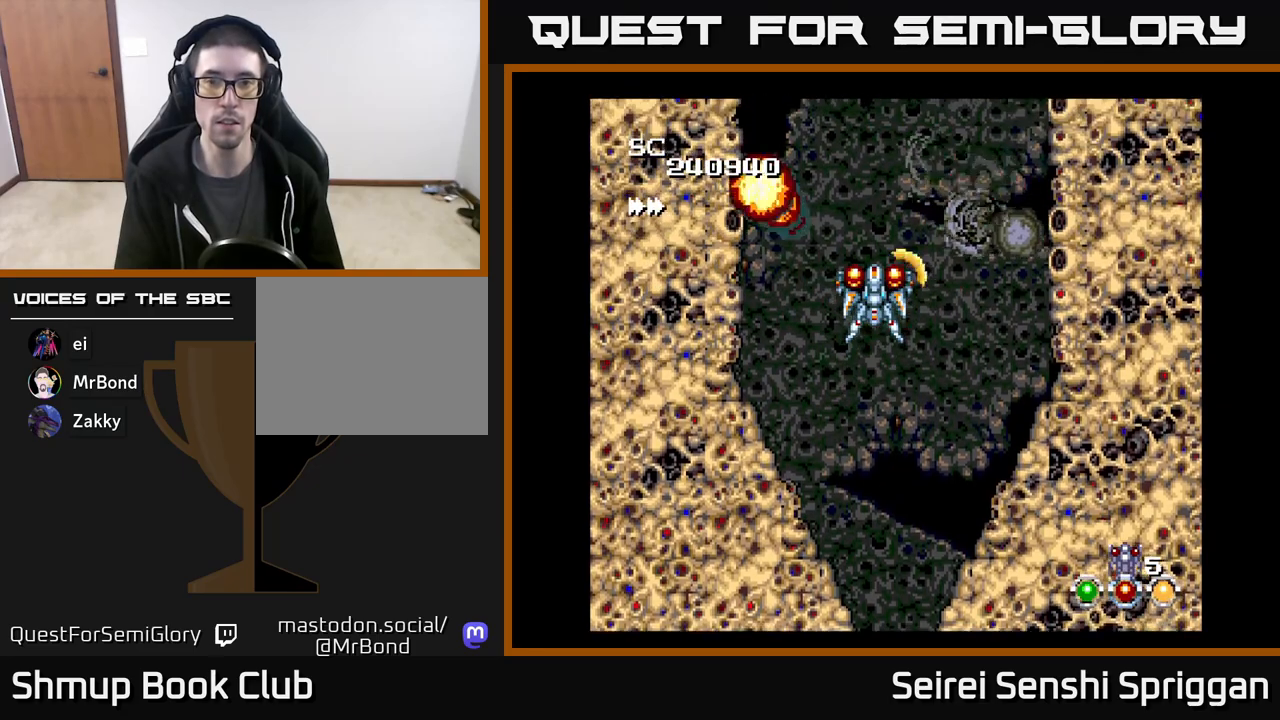
{"buttons": ["X"], "events": [[400, "DPAD_RIGHT", "down"], [433, "DPAD_RIGHT", "up"]]}
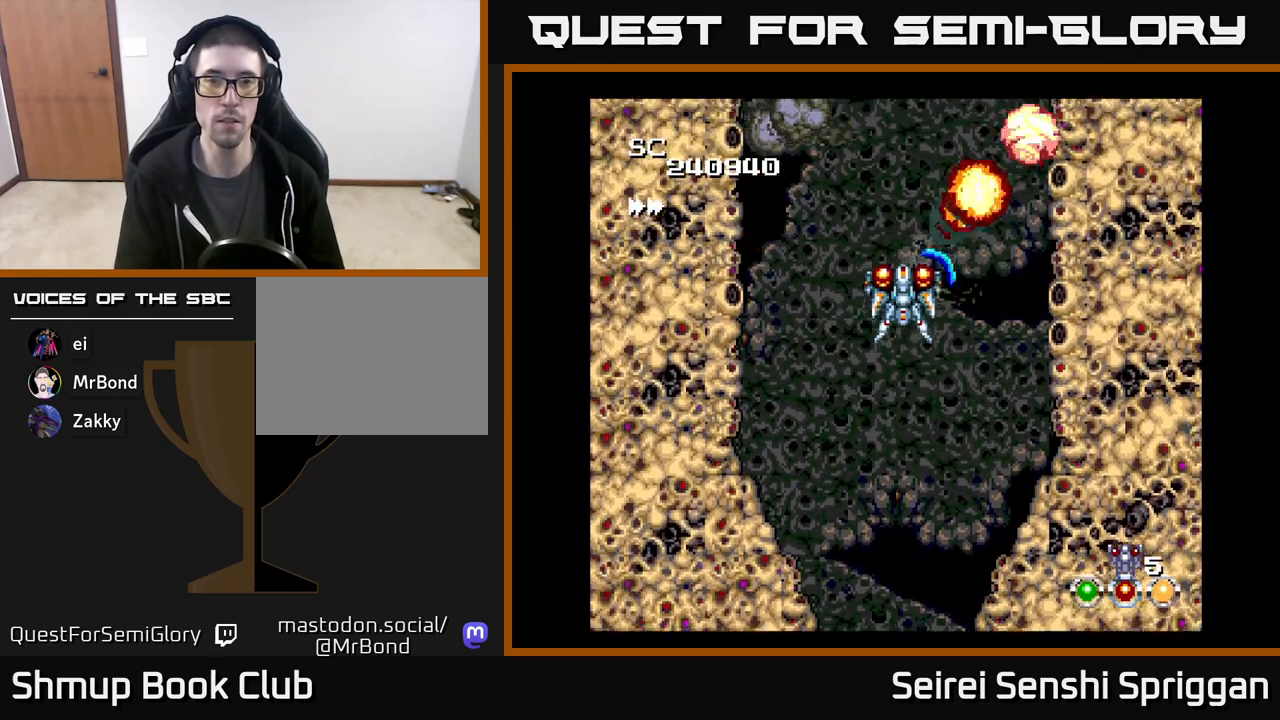
{"buttons": ["X"], "events": [[283, "DPAD_LEFT", "down"], [317, "DPAD_LEFT", "up"]]}
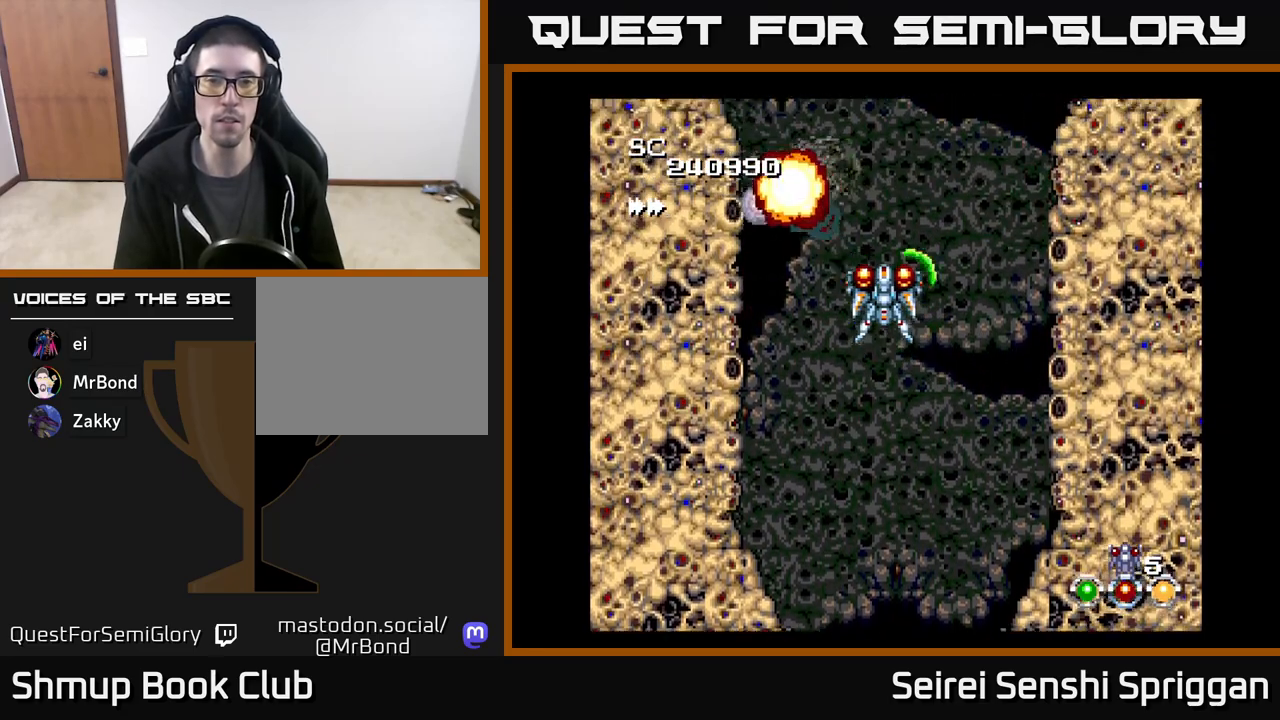
{"buttons": ["X"], "events": []}
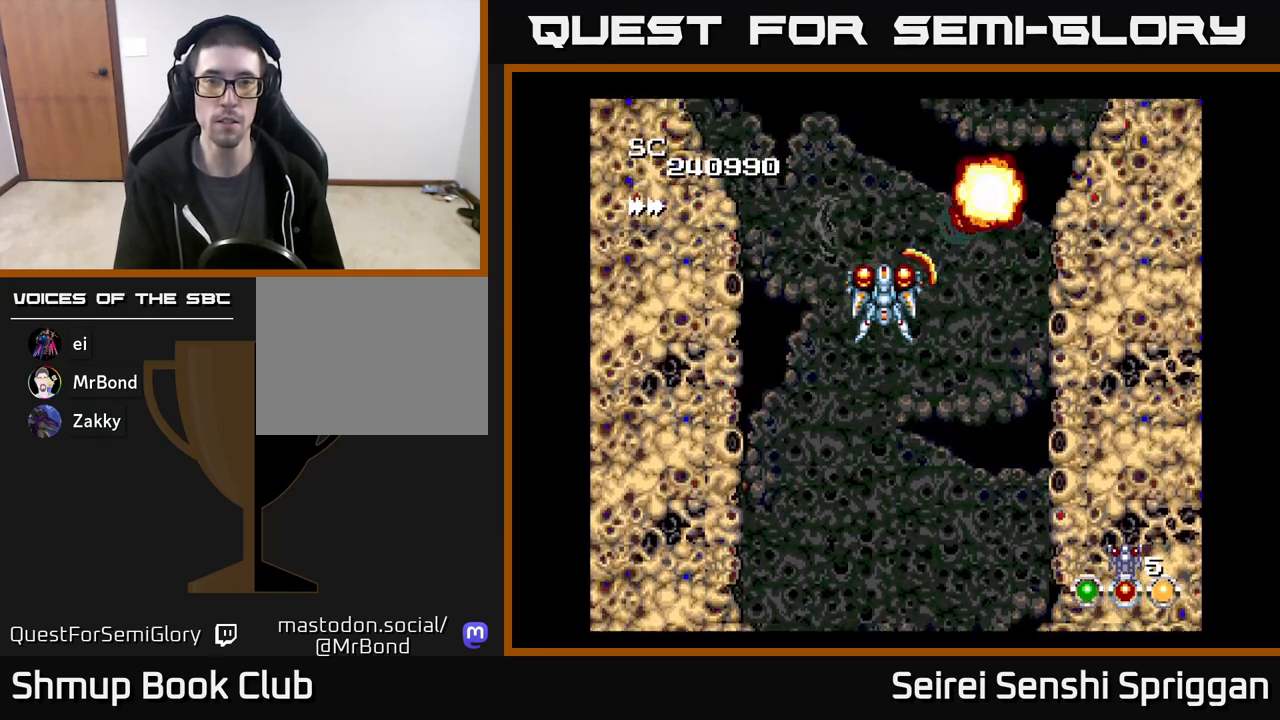
{"buttons": ["X"], "events": [[150, "DPAD_DOWN", "down"], [233, "DPAD_DOWN", "up"]]}
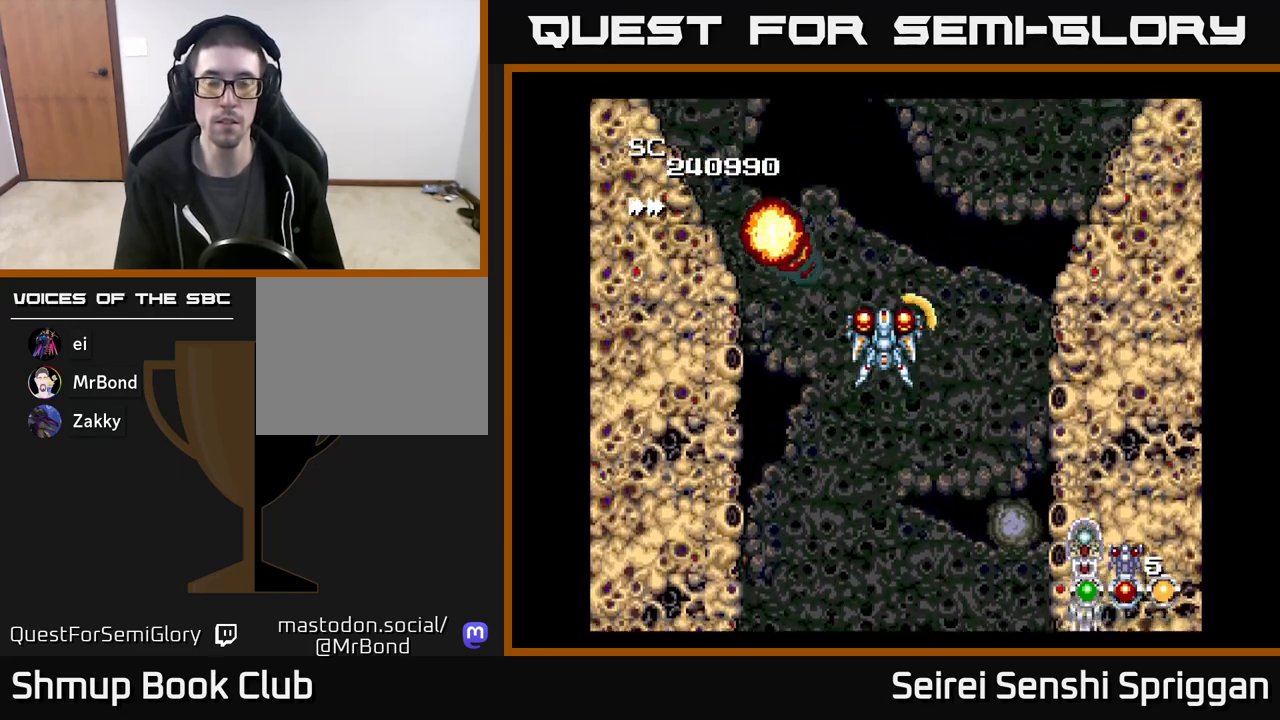
{"buttons": ["X"], "events": []}
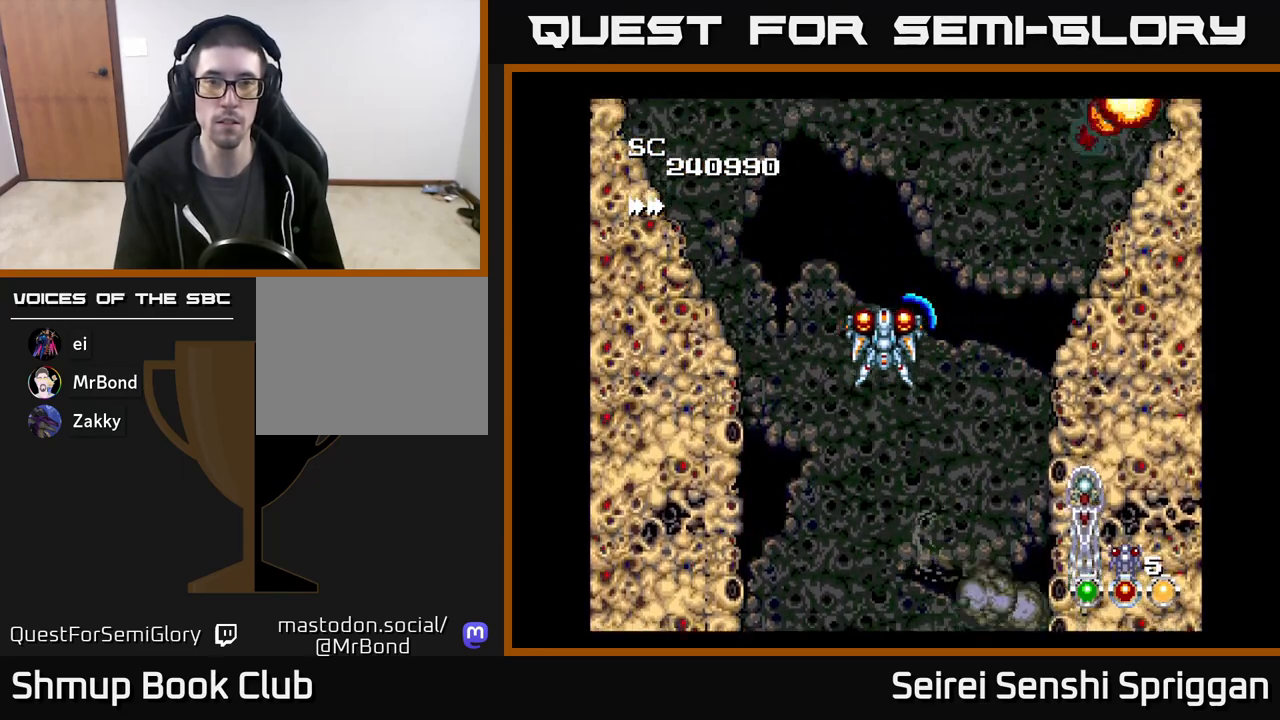
{"buttons": ["X"], "events": []}
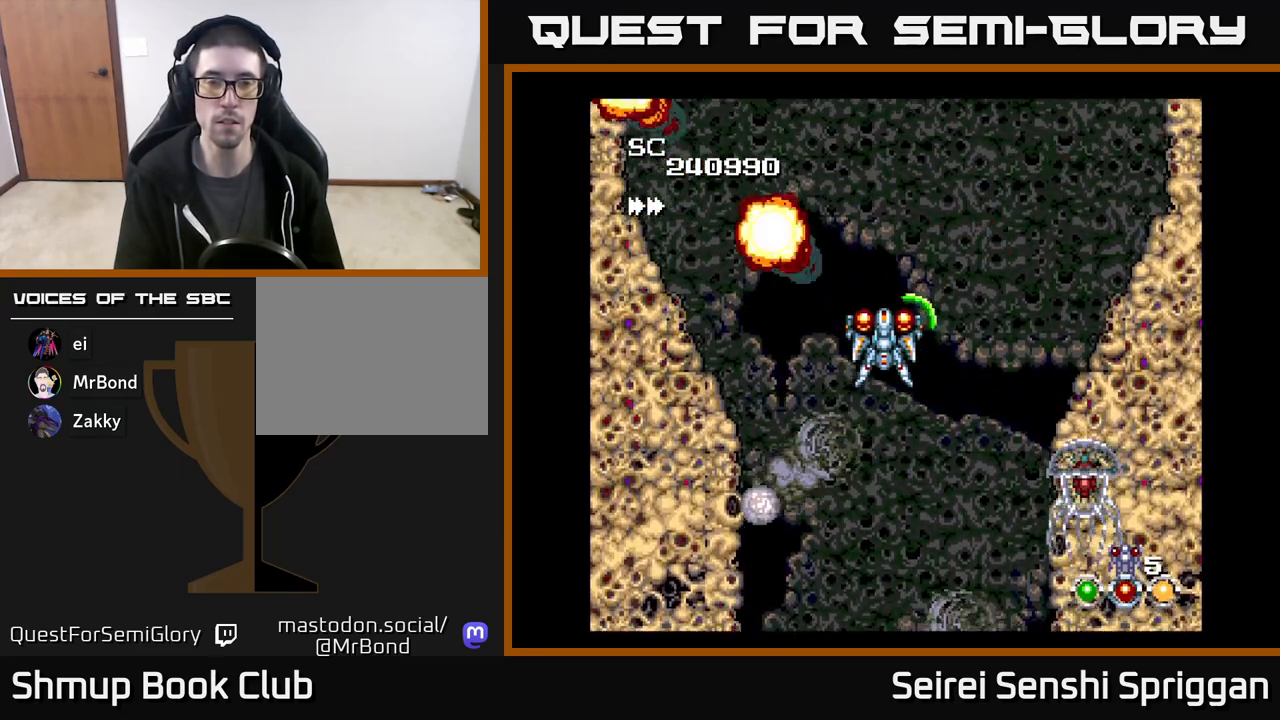
{"buttons": ["X"], "events": []}
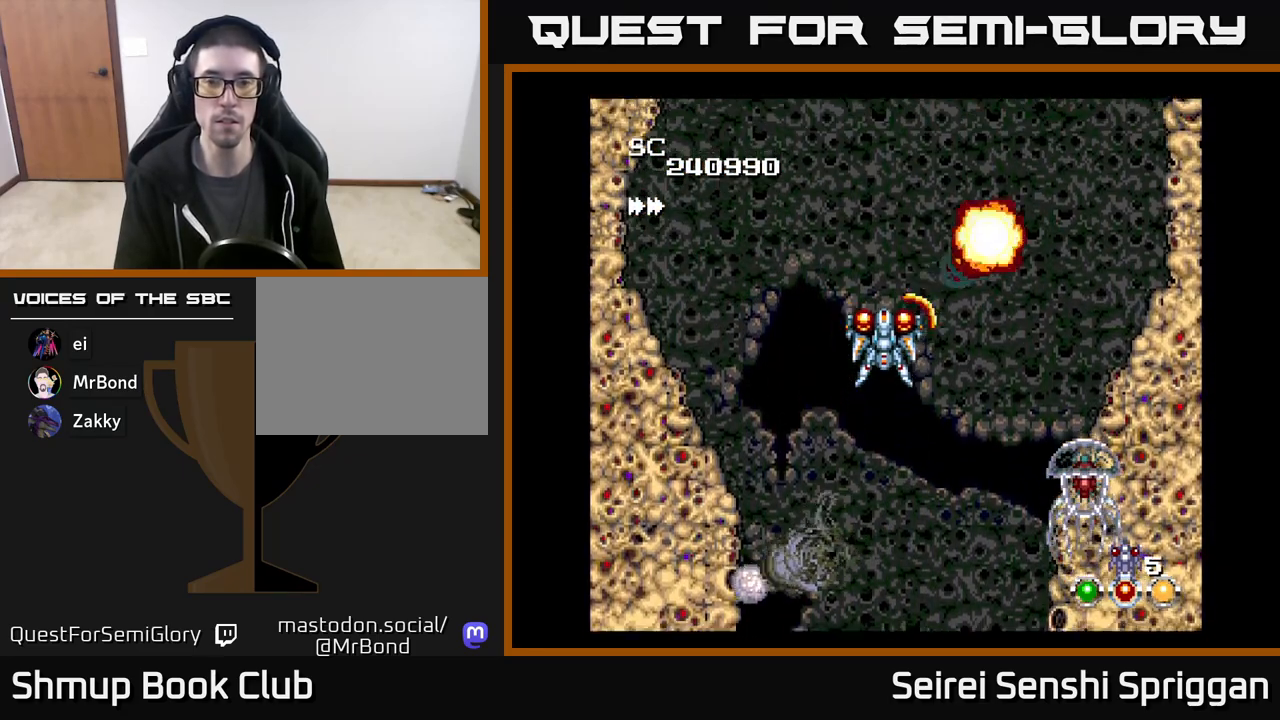
{"buttons": ["X", "DPAD_DOWN"], "events": [[217, "DPAD_DOWN", "down"]]}
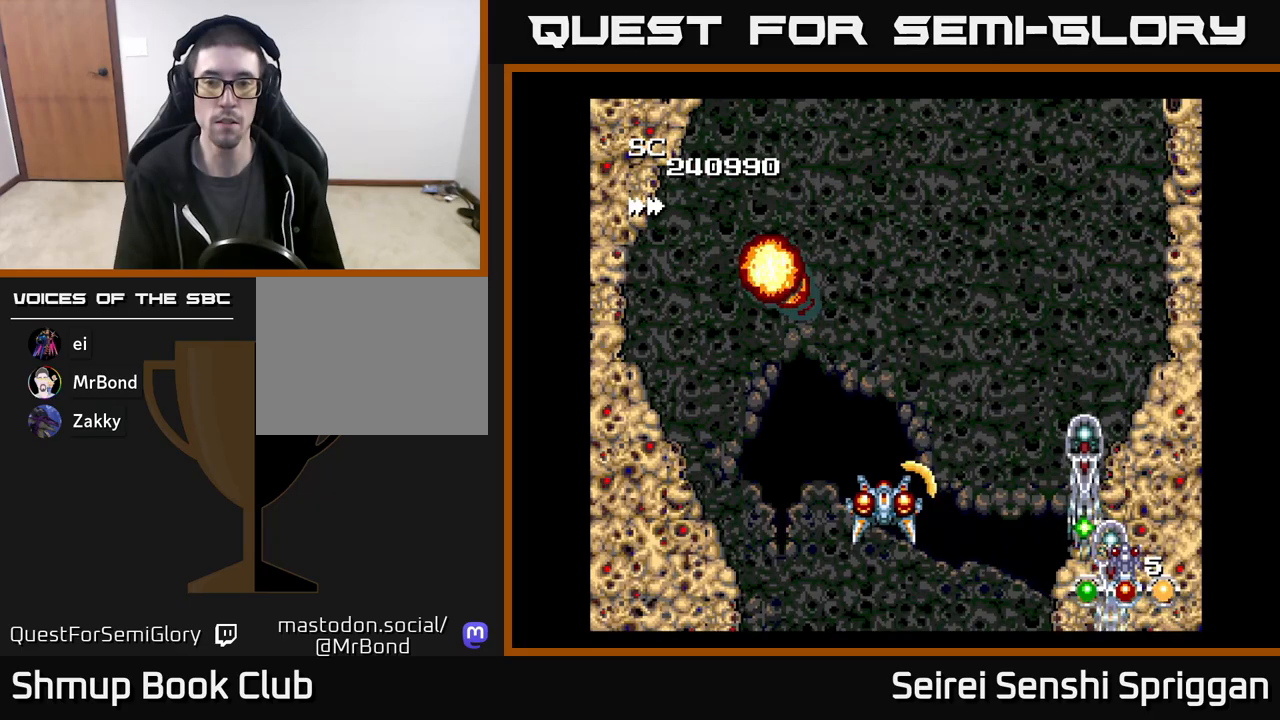
{"buttons": ["X", "DPAD_UP"], "events": [[17, "DPAD_RIGHT", "down"], [200, "DPAD_DOWN", "up"], [200, "DPAD_RIGHT", "up"], [400, "DPAD_UP", "down"]]}
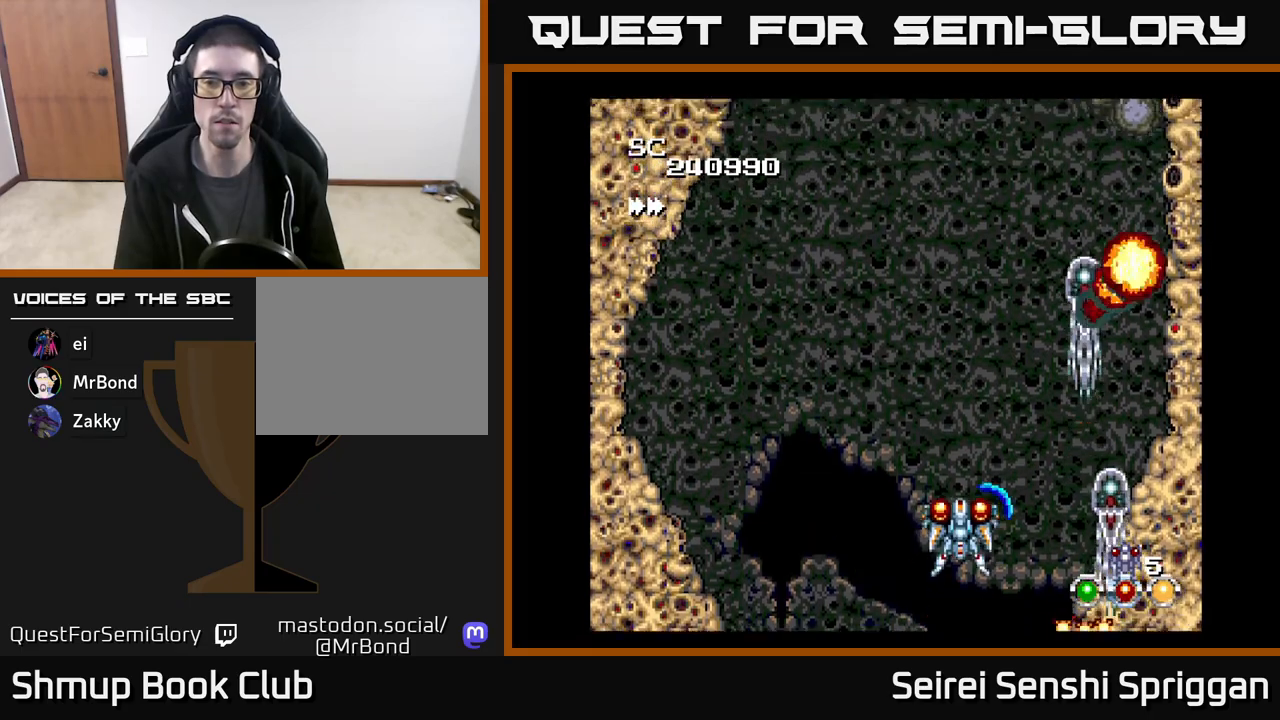
{"buttons": ["X"], "events": [[417, "DPAD_UP", "up"]]}
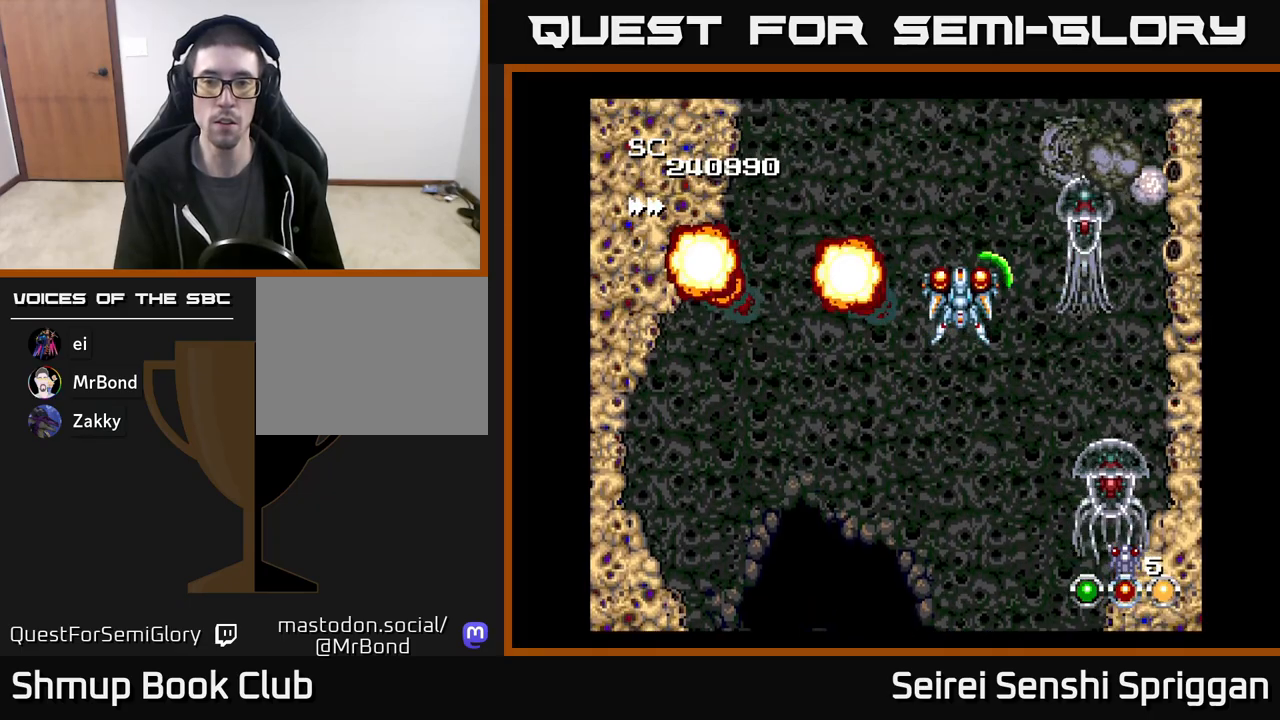
{"buttons": ["X", "DPAD_DOWN"], "events": [[450, "DPAD_DOWN", "down"]]}
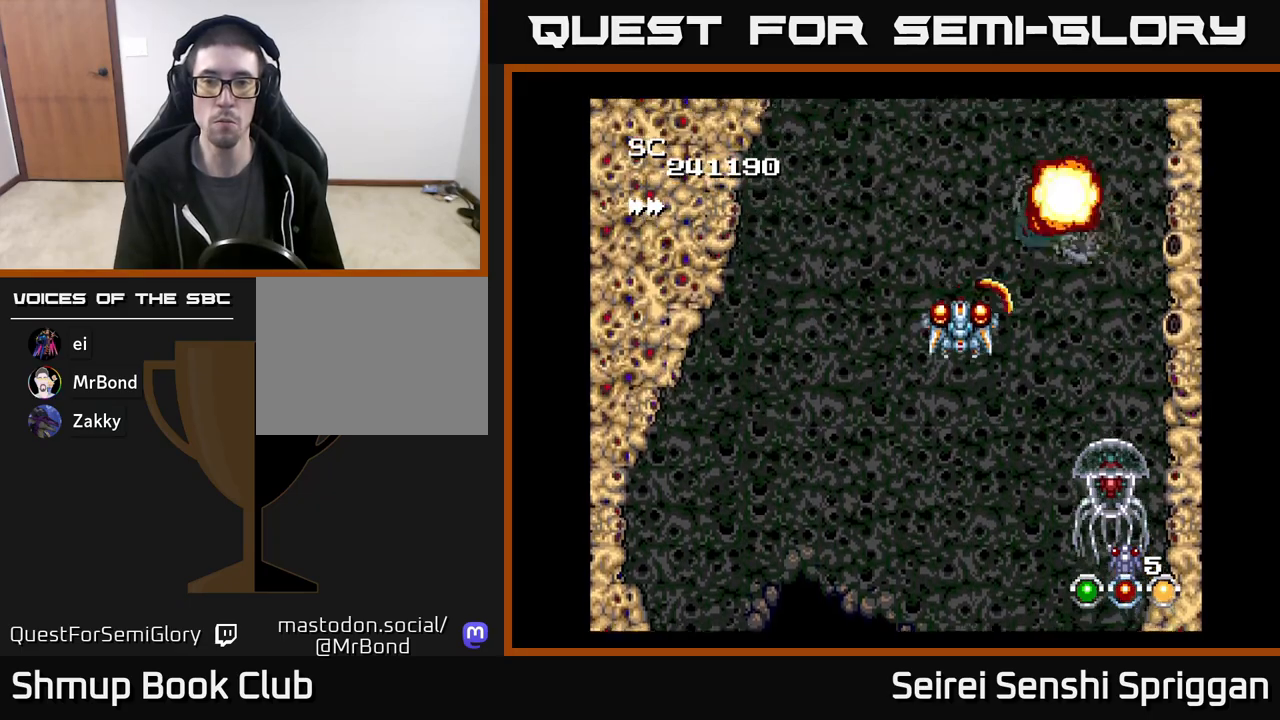
{"buttons": ["X", "DPAD_UP"], "events": [[317, "DPAD_DOWN", "up"], [450, "DPAD_UP", "down"]]}
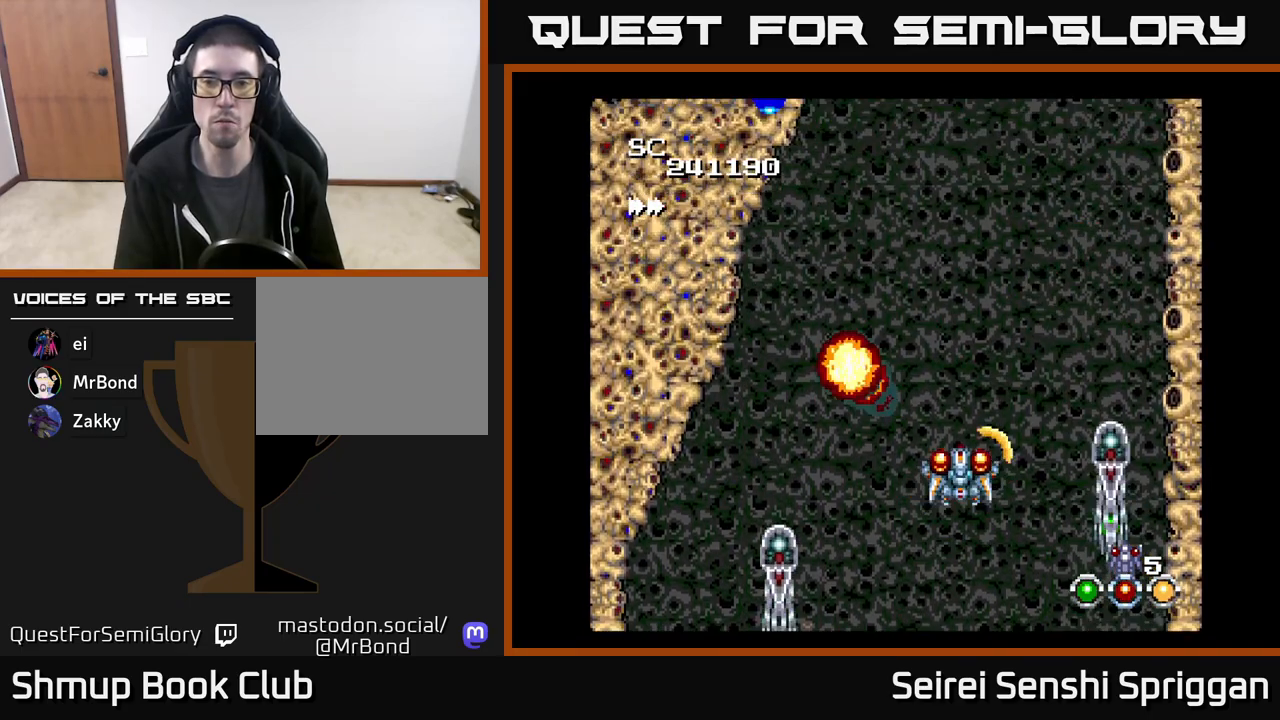
{"buttons": ["X", "DPAD_UP"], "events": [[67, "DPAD_UP", "up"], [267, "DPAD_UP", "down"], [367, "DPAD_UP", "up"], [483, "DPAD_UP", "down"]]}
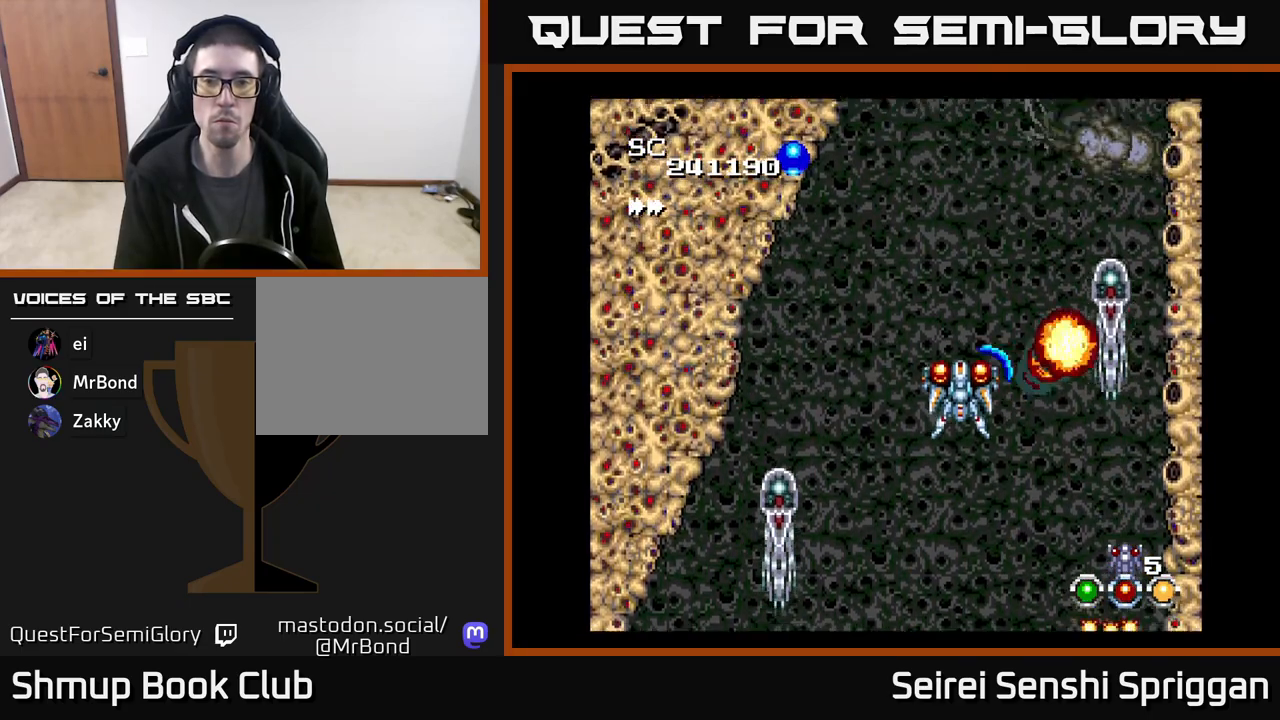
{"buttons": ["X"], "events": [[83, "DPAD_UP", "up"], [233, "DPAD_LEFT", "down"], [300, "DPAD_LEFT", "up"]]}
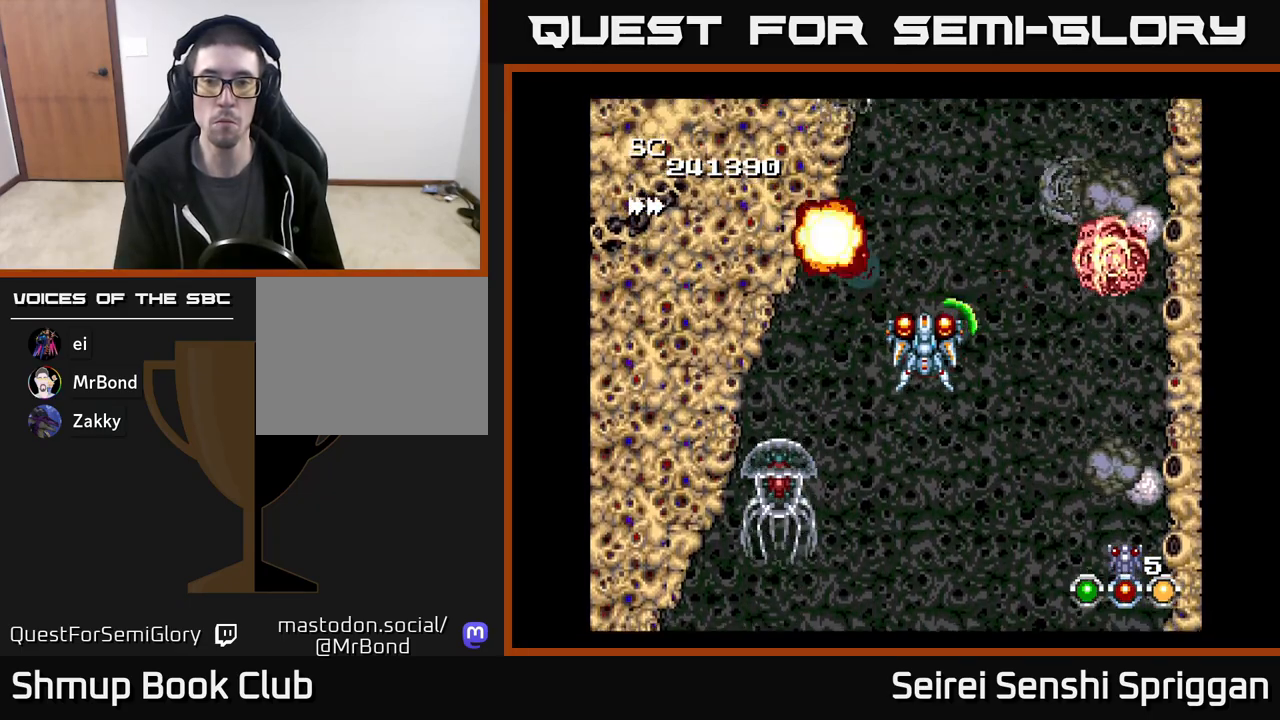
{"buttons": ["X", "DPAD_DOWN"], "events": [[133, "DPAD_DOWN", "down"], [283, "DPAD_DOWN", "up"], [400, "DPAD_DOWN", "down"]]}
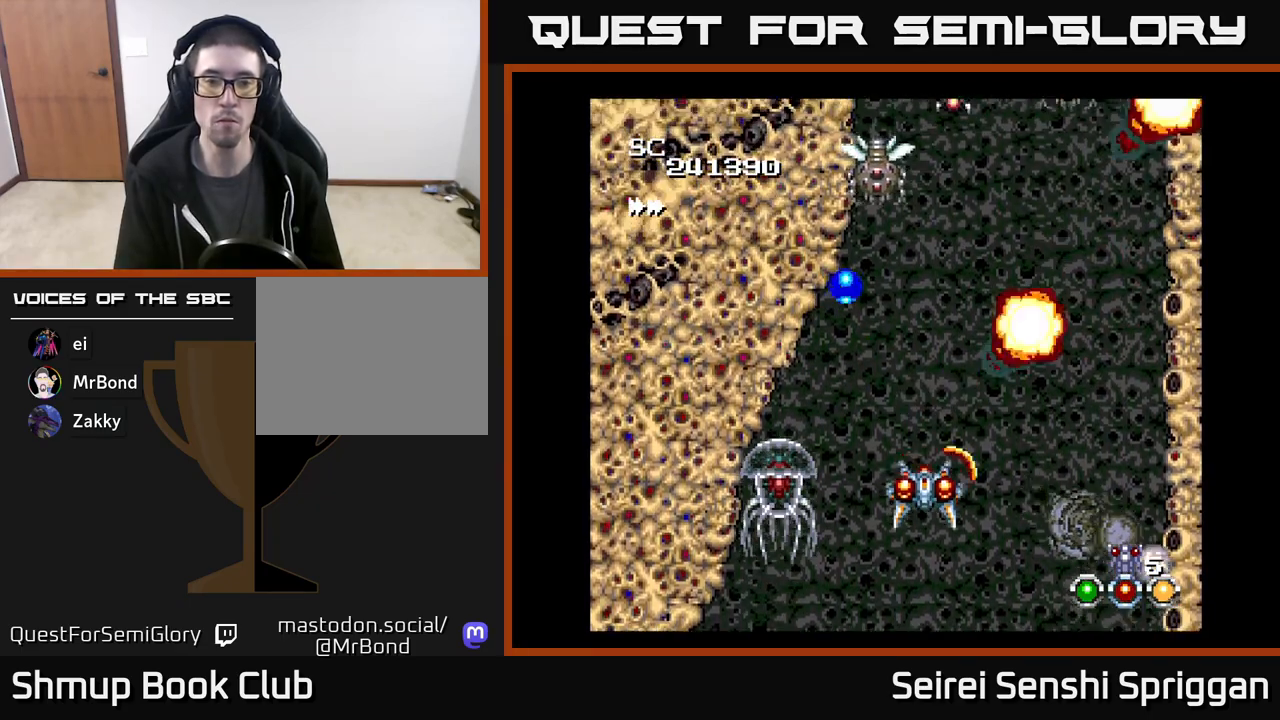
{"buttons": ["X", "DPAD_RIGHT"], "events": [[67, "DPAD_DOWN", "up"], [450, "DPAD_RIGHT", "down"]]}
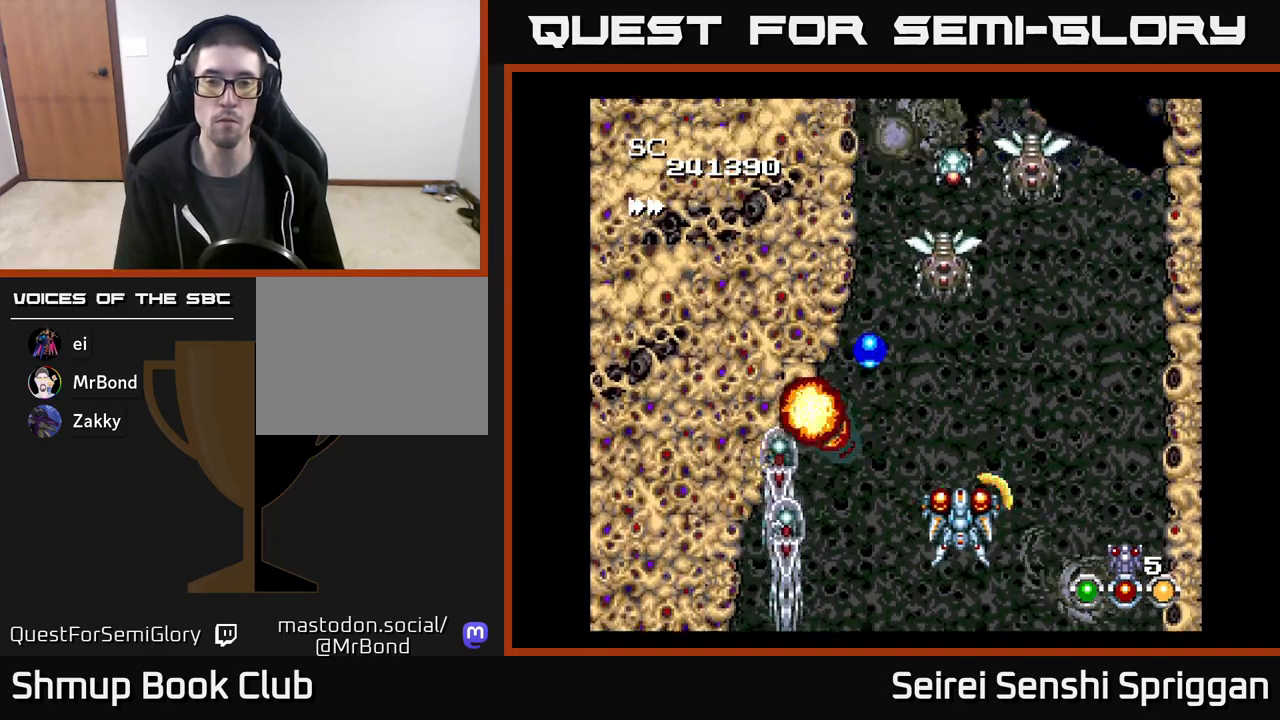
{"buttons": ["X", "DPAD_DOWN", "DPAD_RIGHT"], "events": [[33, "DPAD_RIGHT", "up"], [167, "DPAD_RIGHT", "down"], [317, "DPAD_RIGHT", "up"], [317, "DPAD_UP", "down"], [433, "DPAD_UP", "up"], [467, "DPAD_RIGHT", "down"], [500, "DPAD_DOWN", "down"]]}
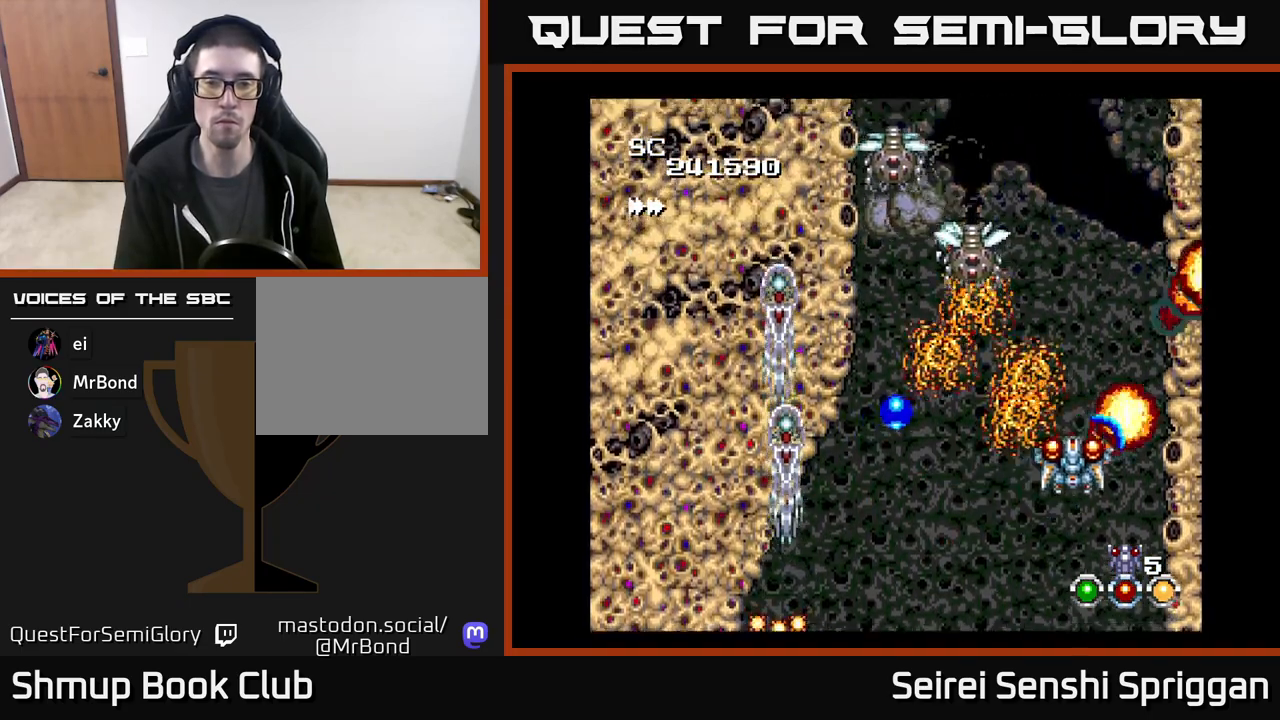
{"buttons": ["X"], "events": [[83, "DPAD_DOWN", "up"], [133, "DPAD_RIGHT", "up"], [133, "DPAD_UP", "down"], [233, "DPAD_UP", "up"], [317, "DPAD_DOWN", "down"], [317, "DPAD_LEFT", "down"], [400, "DPAD_DOWN", "up"], [483, "DPAD_LEFT", "up"]]}
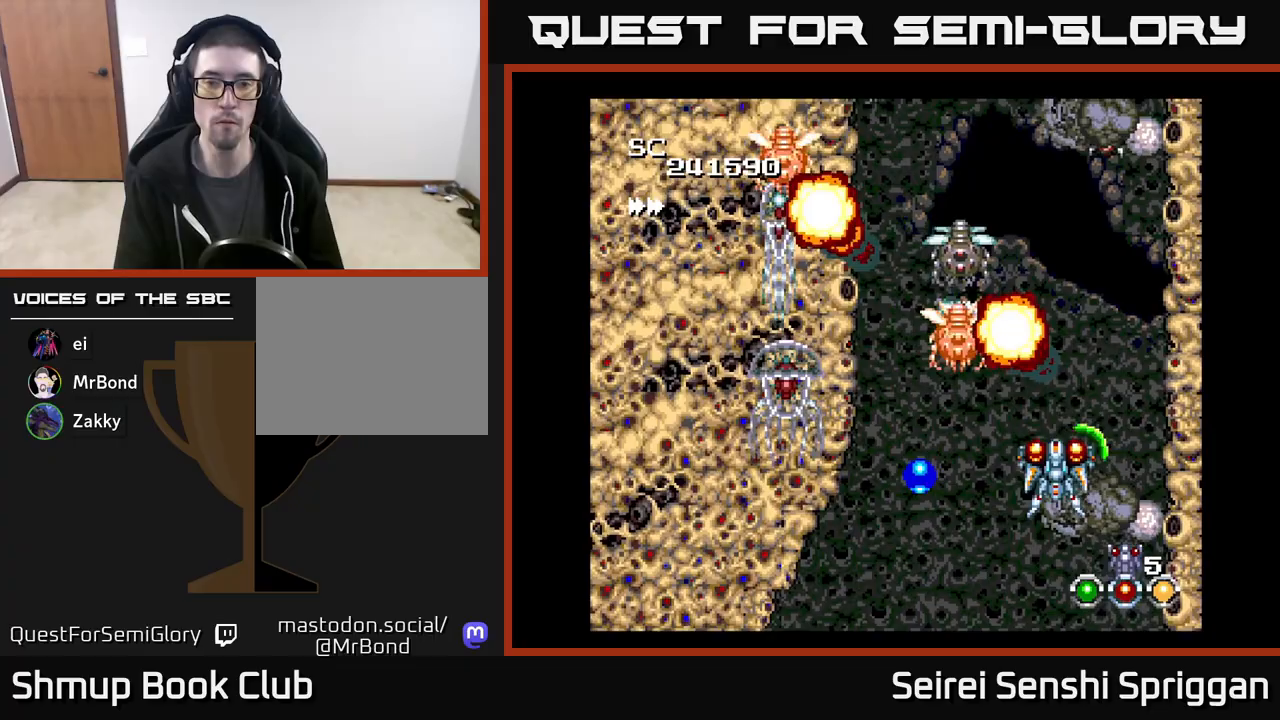
{"buttons": ["X", "DPAD_DOWN", "DPAD_RIGHT"], "events": [[83, "DPAD_RIGHT", "down"], [183, "DPAD_RIGHT", "up"], [367, "DPAD_RIGHT", "down"], [500, "DPAD_DOWN", "down"]]}
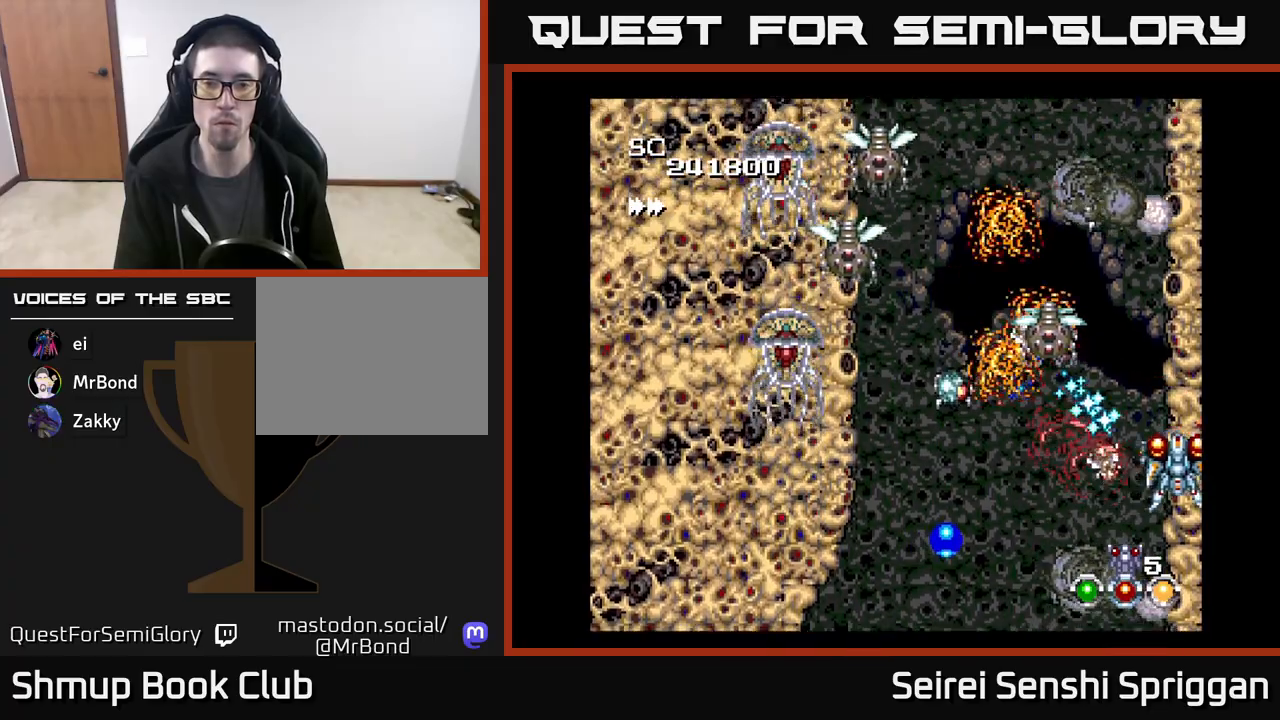
{"buttons": ["X", "DPAD_LEFT"], "events": [[33, "DPAD_RIGHT", "up"], [250, "DPAD_DOWN", "up"], [267, "DPAD_UP", "down"], [300, "DPAD_LEFT", "down"], [350, "DPAD_UP", "up"]]}
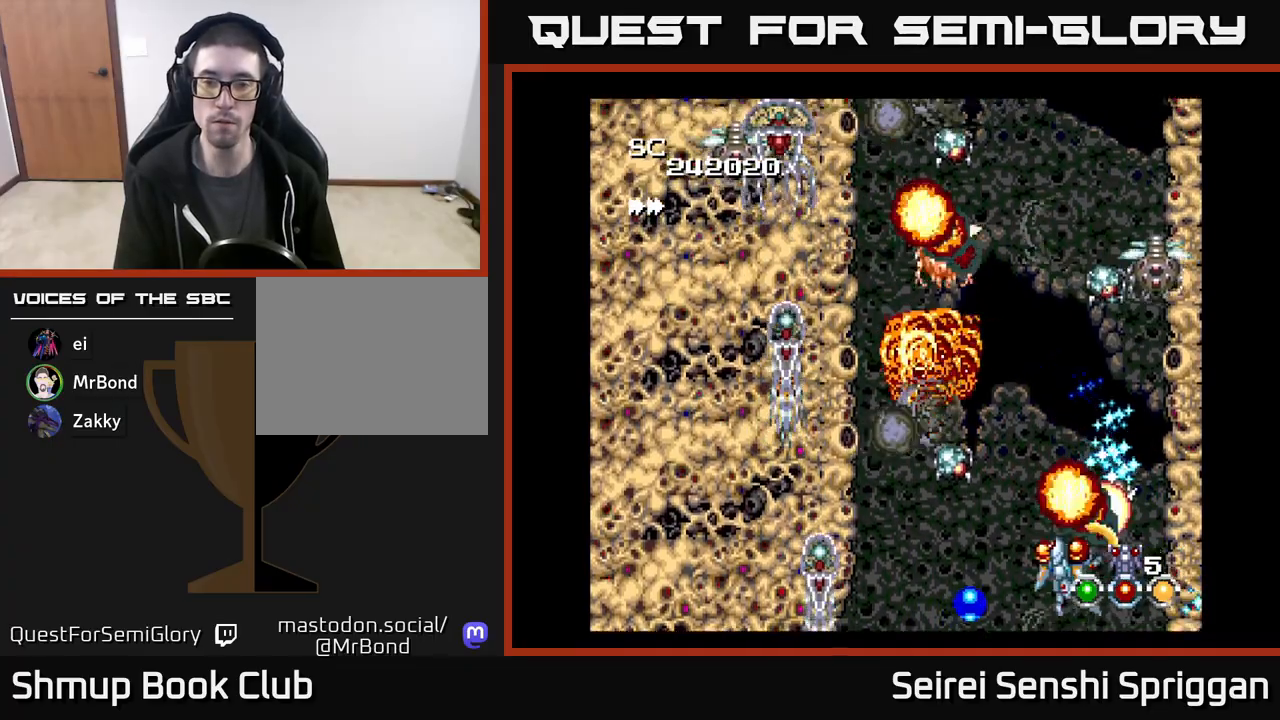
{"buttons": ["X", "DPAD_RIGHT"], "events": [[117, "DPAD_LEFT", "up"], [400, "DPAD_DOWN", "down"], [433, "DPAD_RIGHT", "down"], [483, "DPAD_DOWN", "up"]]}
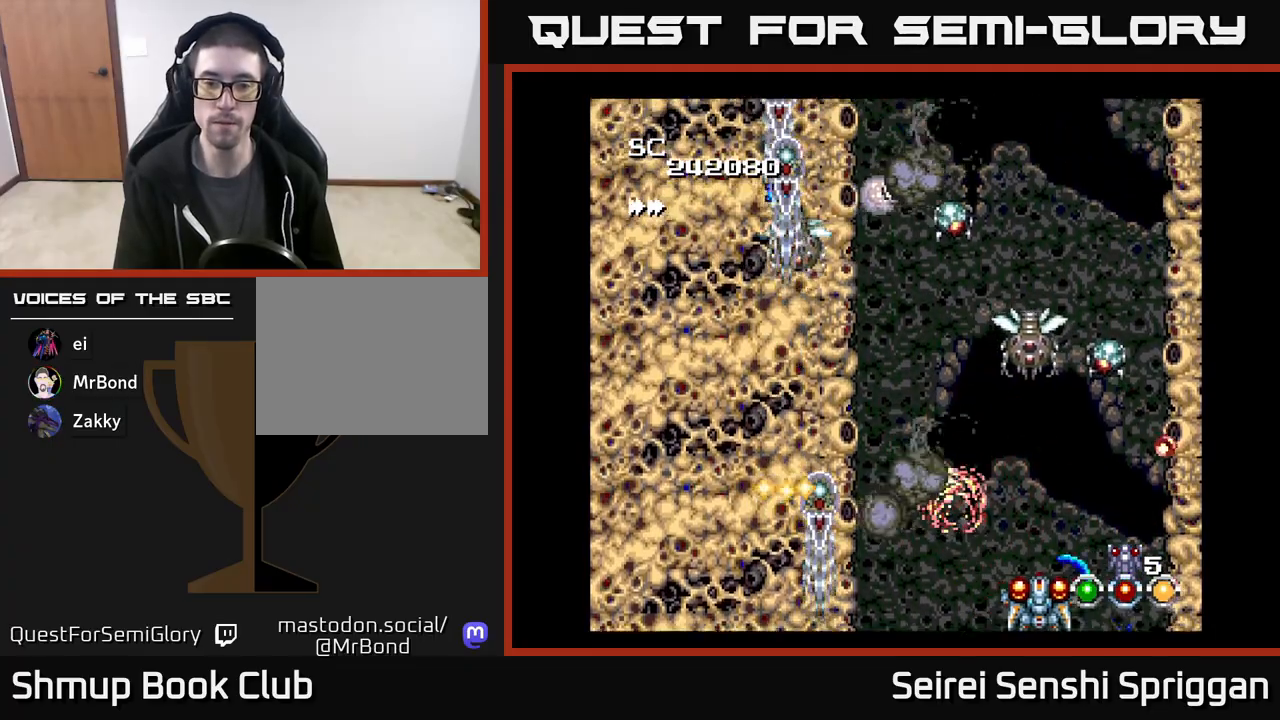
{"buttons": ["X", "DPAD_RIGHT"], "events": [[50, "DPAD_RIGHT", "up"], [83, "DPAD_LEFT", "down"], [167, "DPAD_LEFT", "up"], [300, "DPAD_RIGHT", "down"]]}
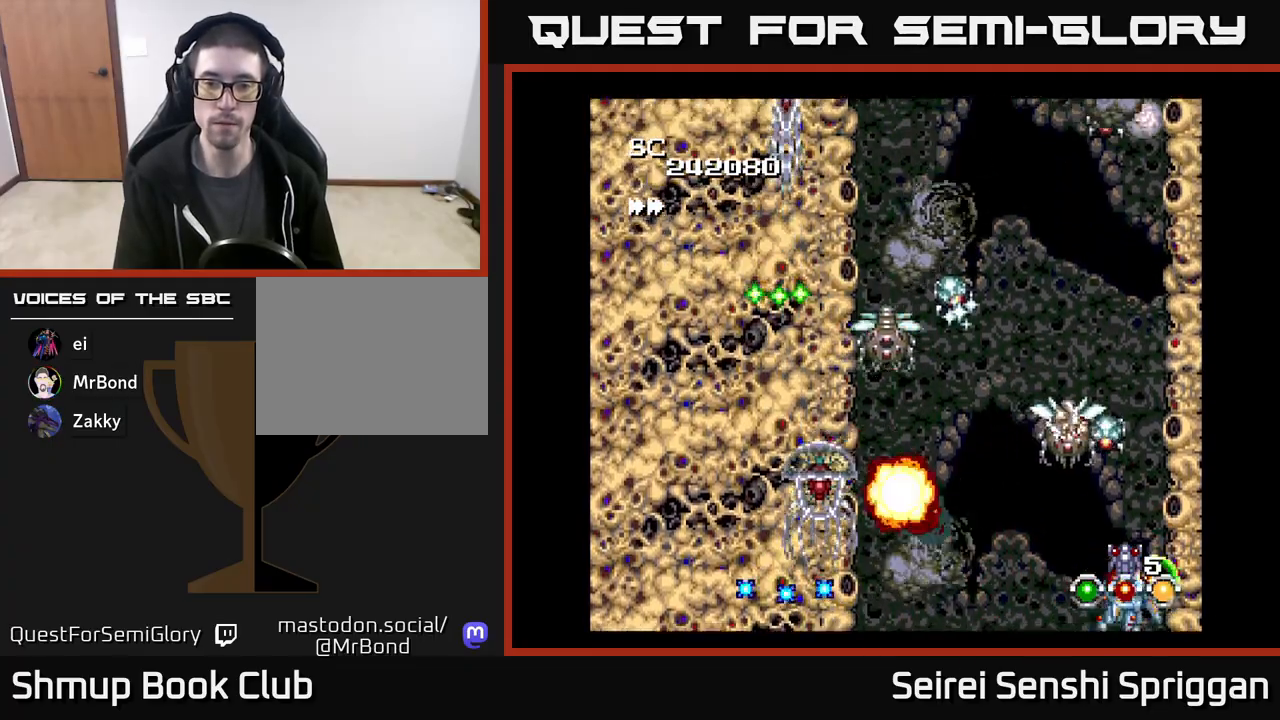
{"buttons": ["X", "DPAD_UP"], "events": [[50, "DPAD_RIGHT", "up"], [67, "DPAD_UP", "down"], [83, "DPAD_UP", "up"], [133, "DPAD_DOWN", "down"], [217, "DPAD_DOWN", "up"], [283, "DPAD_RIGHT", "down"], [400, "DPAD_UP", "down"], [433, "DPAD_RIGHT", "up"]]}
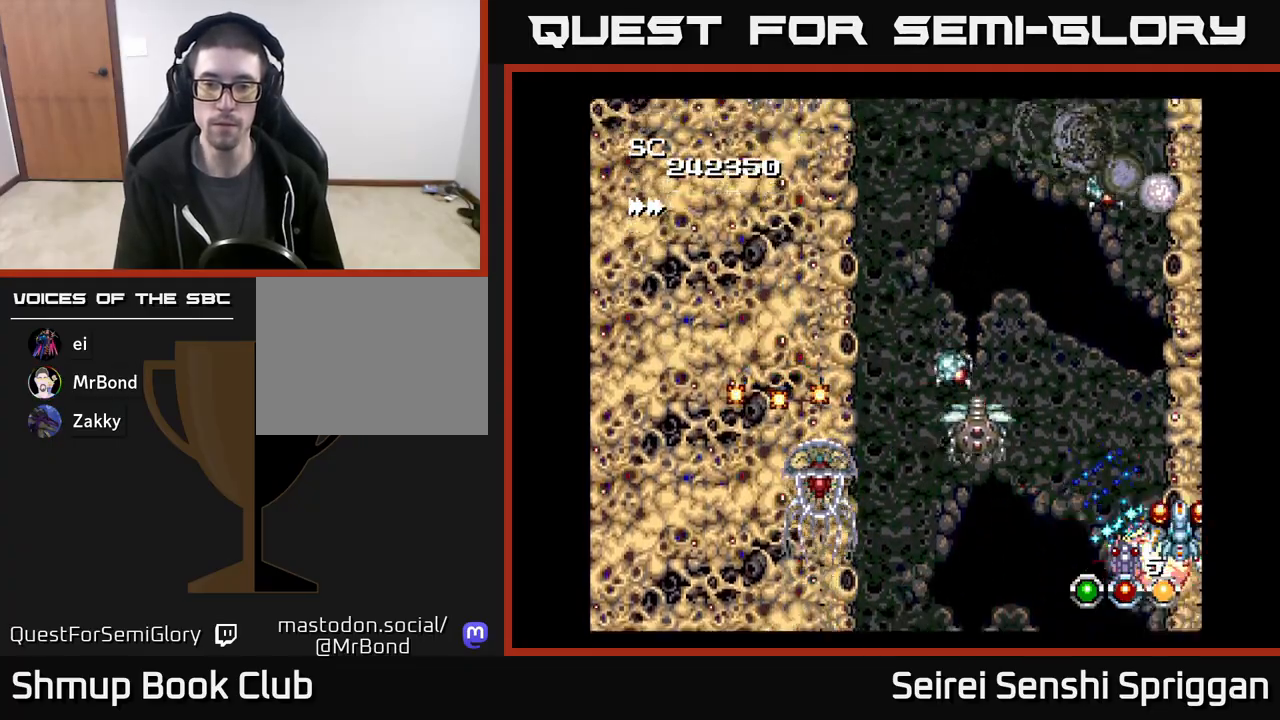
{"buttons": ["X", "DPAD_DOWN", "DPAD_LEFT"], "events": [[183, "DPAD_LEFT", "down"], [183, "DPAD_UP", "up"], [217, "DPAD_DOWN", "down"], [283, "DPAD_LEFT", "up"], [450, "DPAD_LEFT", "down"]]}
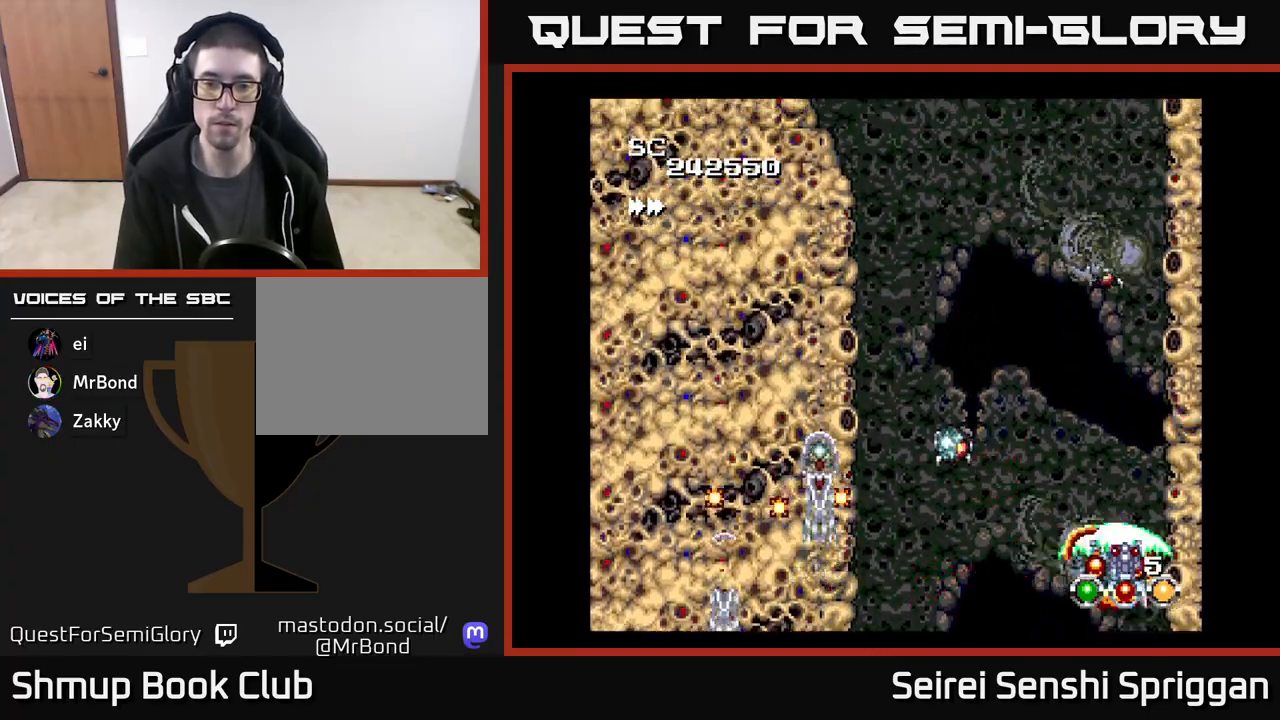
{"buttons": ["X", "DPAD_UP", "DPAD_RIGHT"], "events": [[17, "DPAD_DOWN", "up"], [133, "DPAD_DOWN", "down"], [167, "DPAD_LEFT", "up"], [200, "DPAD_LEFT", "down"], [233, "DPAD_LEFT", "up"], [250, "DPAD_DOWN", "up"], [417, "DPAD_RIGHT", "down"], [433, "DPAD_UP", "down"]]}
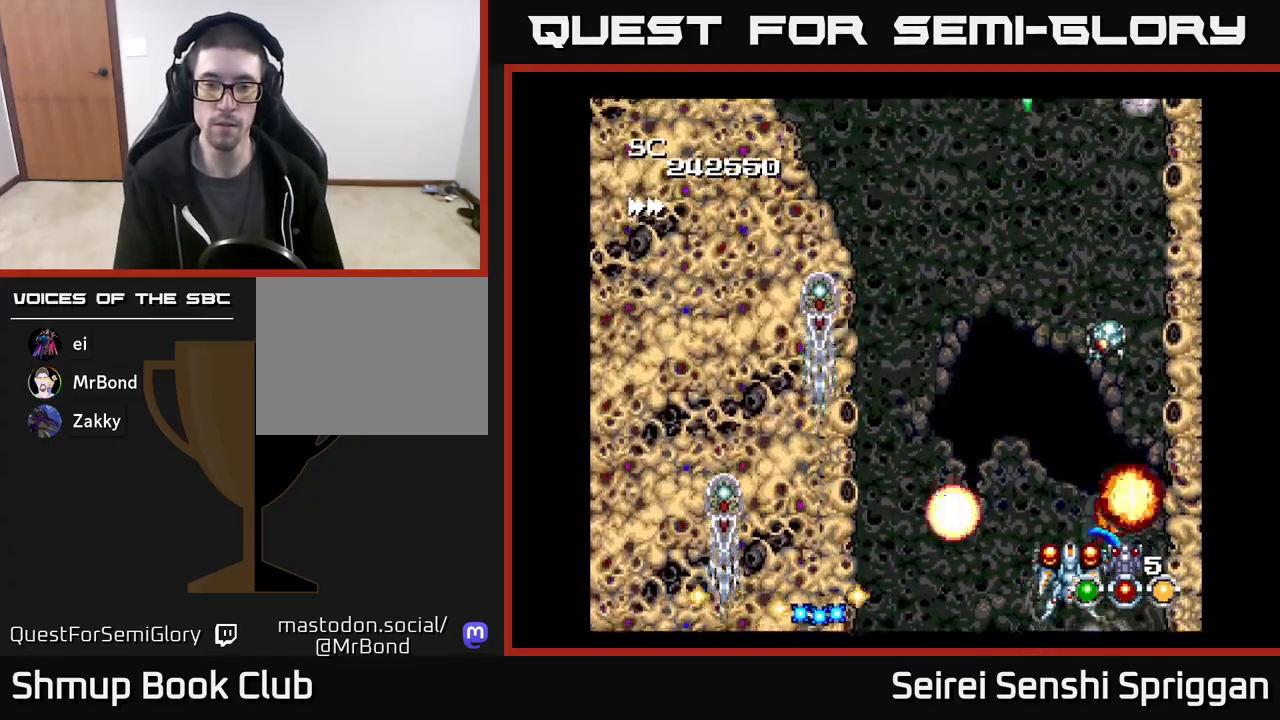
{"buttons": ["X", "DPAD_DOWN"], "events": [[17, "DPAD_RIGHT", "up"], [117, "DPAD_LEFT", "down"], [250, "DPAD_LEFT", "up"], [300, "DPAD_UP", "up"], [317, "DPAD_RIGHT", "down"], [333, "DPAD_DOWN", "down"], [333, "DPAD_RIGHT", "up"]]}
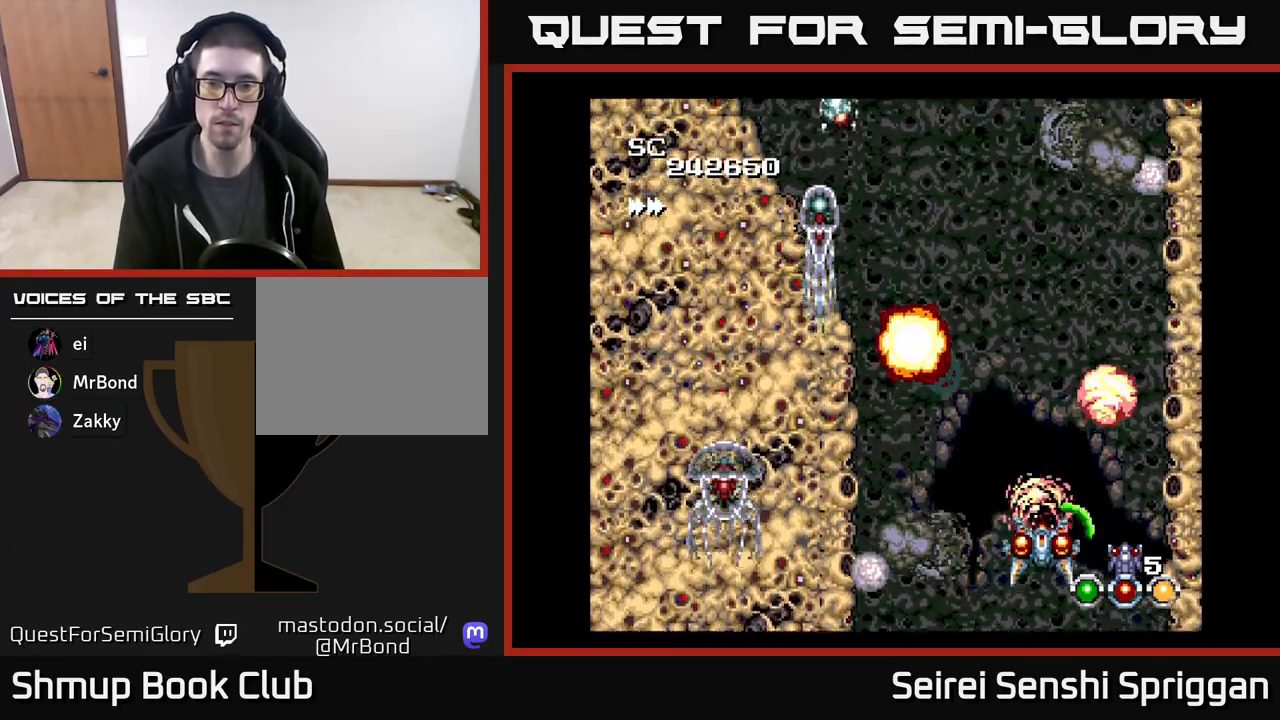
{"buttons": ["X", "DPAD_UP", "DPAD_LEFT"], "events": [[133, "DPAD_RIGHT", "down"], [167, "DPAD_DOWN", "up"], [317, "DPAD_RIGHT", "up"], [317, "DPAD_UP", "down"], [350, "DPAD_LEFT", "down"]]}
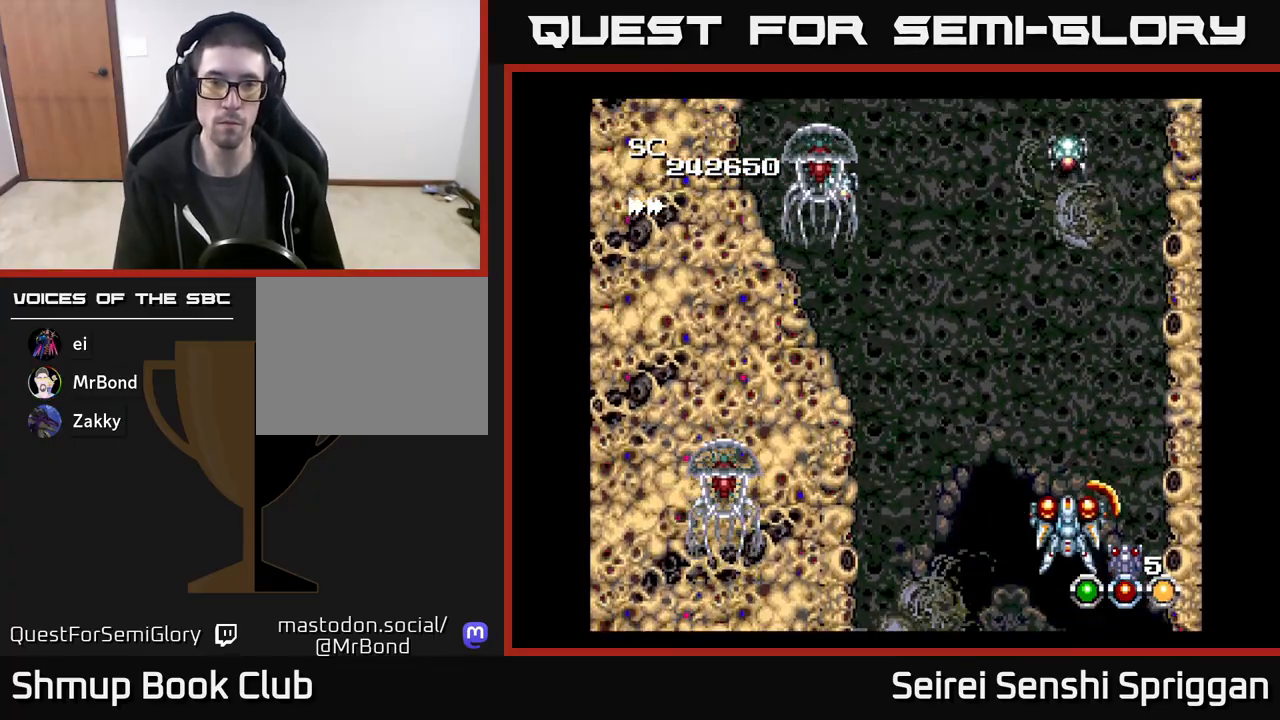
{"buttons": ["X"], "events": [[183, "DPAD_LEFT", "up"], [300, "DPAD_LEFT", "down"], [333, "DPAD_UP", "up"], [417, "DPAD_LEFT", "up"]]}